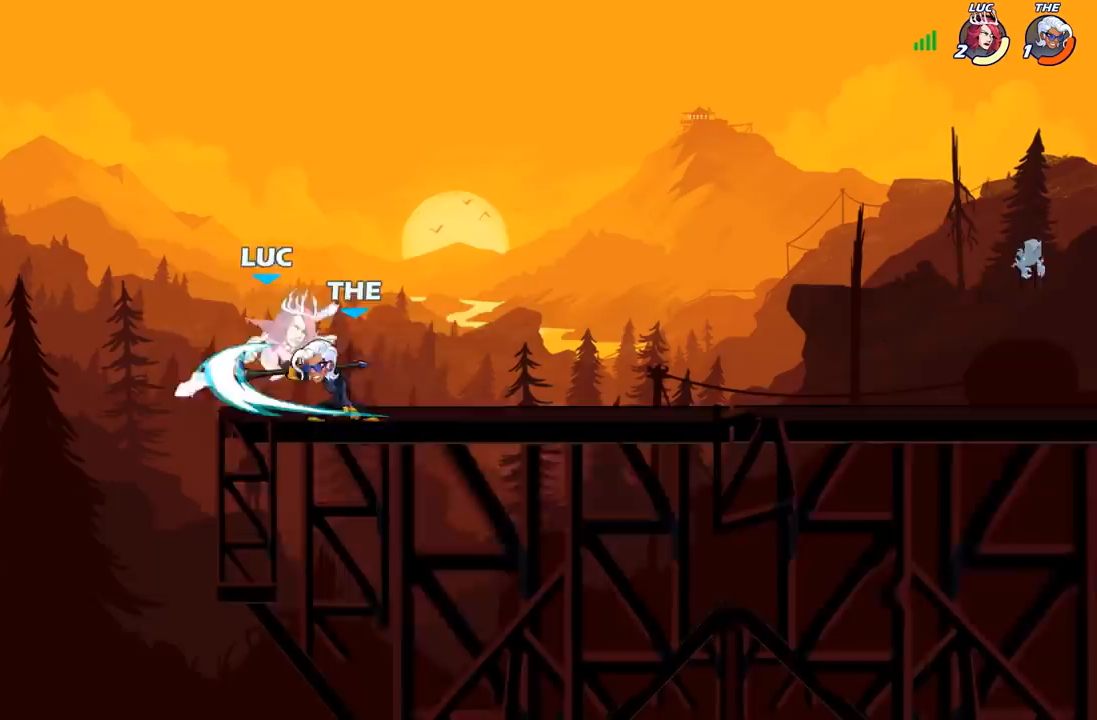
Gameplay with a controller (Xbox layout); each line is a JSON object with the inputs held at the frame after it. "events" lists button and stick changes between this image and that frame as [ms after this image, input, new state], when the widget could be followed in between.
{"buttons": [], "left_stick": "right", "right_stick": "center", "events": [[33, "X", "up"], [267, "R2", "down"], [317, "left_stick", "right"], [350, "X", "down"], [400, "R2", "up"], [467, "X", "up"]]}
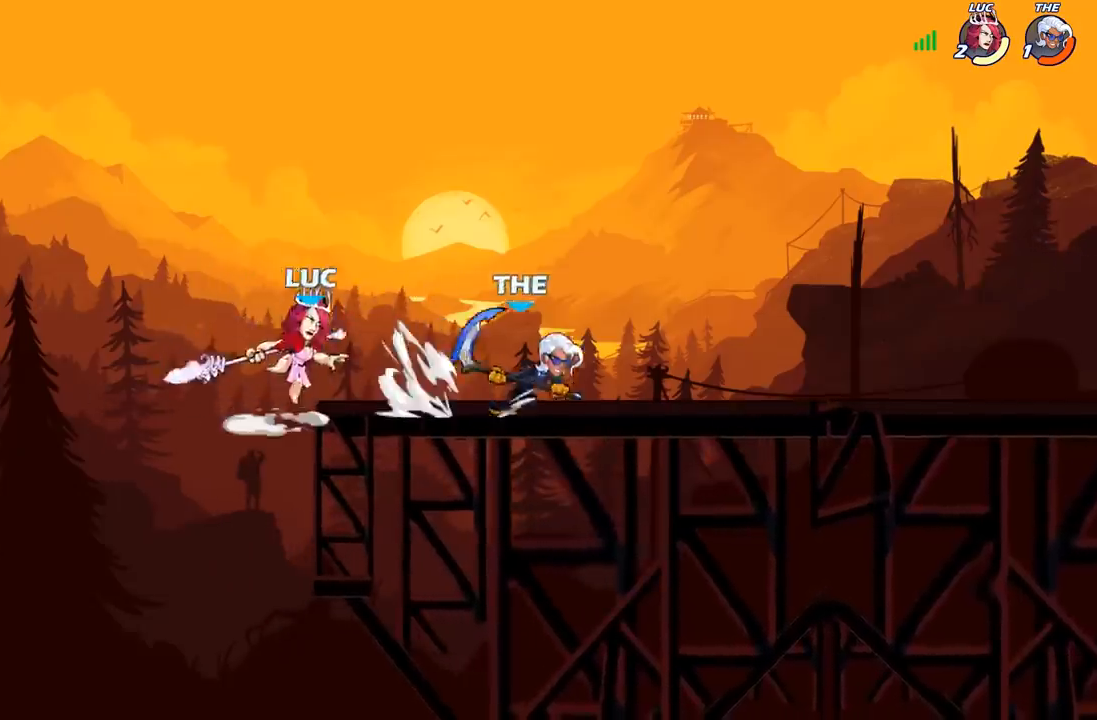
{"buttons": [], "left_stick": "up-left", "right_stick": "center", "events": [[217, "left_stick", "center"], [383, "left_stick", "up-left"]]}
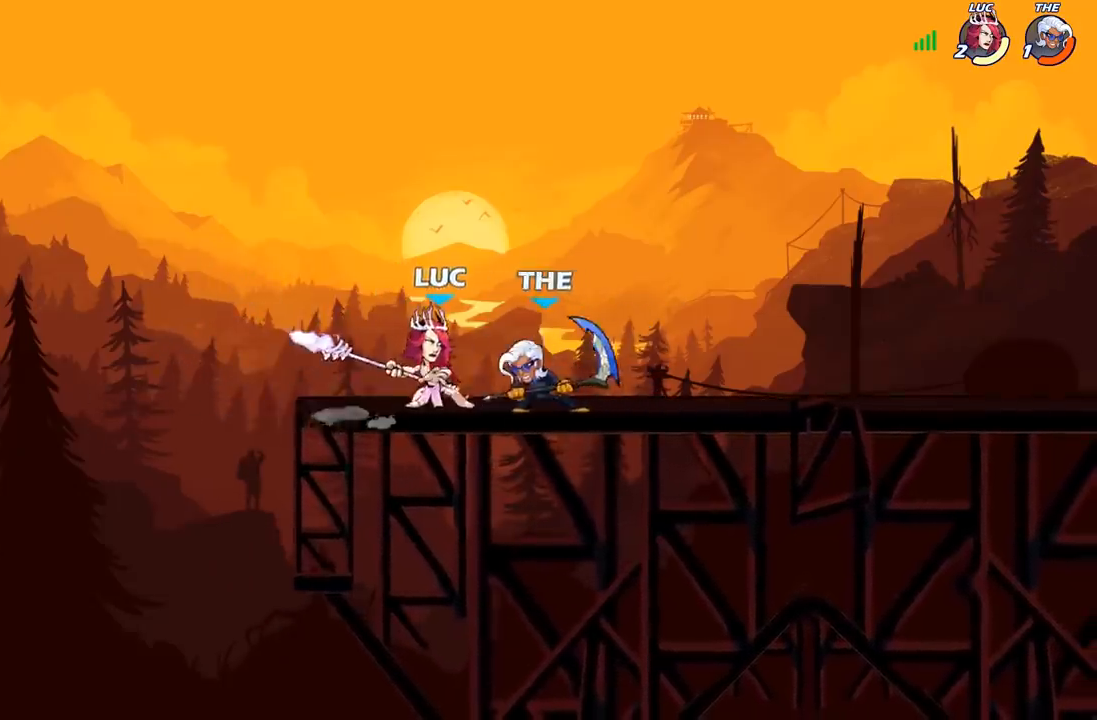
{"buttons": ["A"], "left_stick": "up-left", "right_stick": "center", "events": [[67, "A", "down"], [150, "left_stick", "up-right"], [217, "A", "up"], [500, "A", "down"], [500, "left_stick", "up-left"]]}
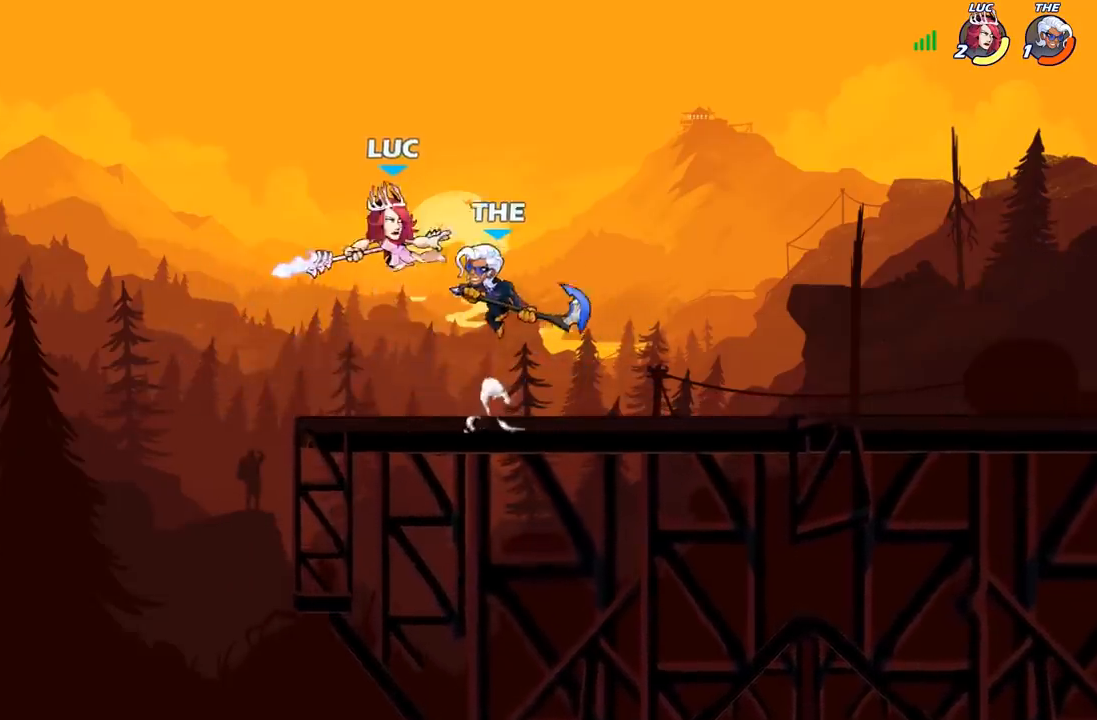
{"buttons": [], "left_stick": "right", "right_stick": "center", "events": [[17, "R2", "down"], [283, "A", "up"], [333, "R2", "up"], [383, "left_stick", "center"], [483, "left_stick", "right"]]}
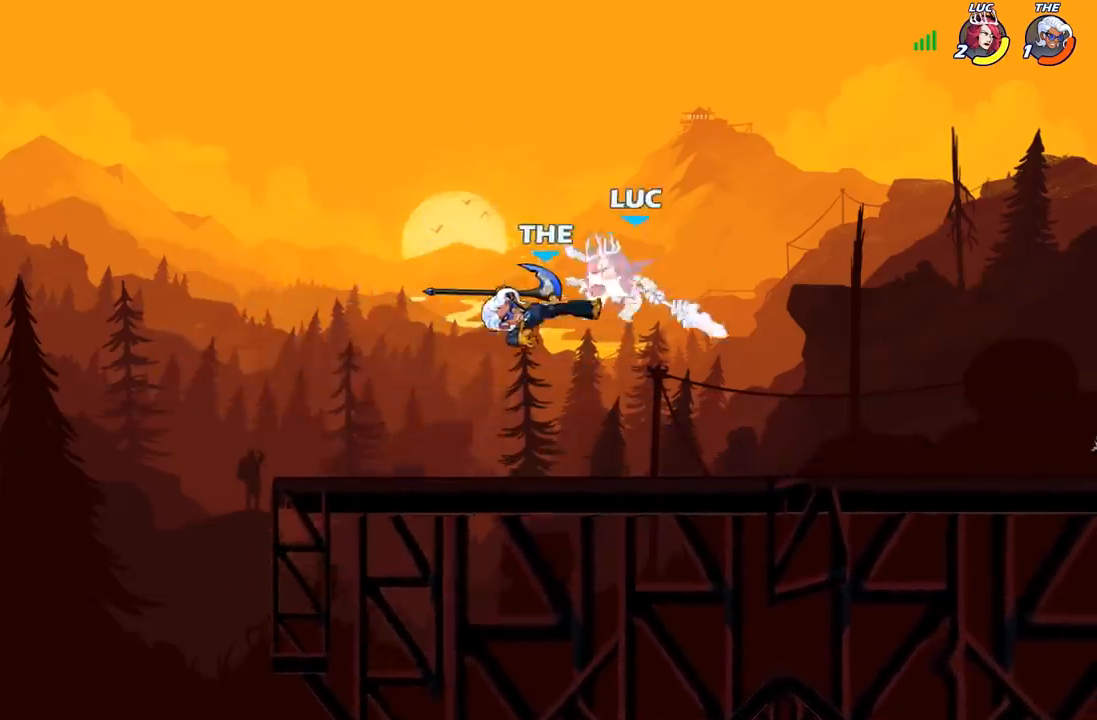
{"buttons": ["R2"], "left_stick": "right", "right_stick": "center", "events": [[400, "R2", "down"]]}
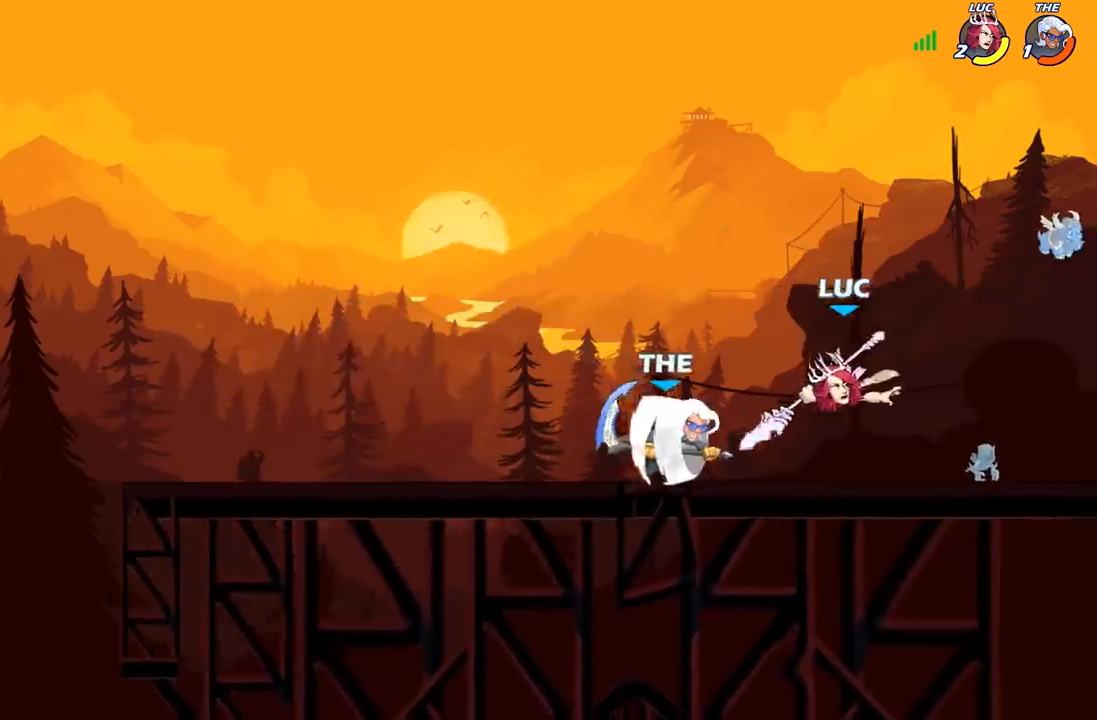
{"buttons": ["R2"], "left_stick": "center", "right_stick": "center", "events": [[33, "left_stick", "up-left"], [100, "R2", "up"], [167, "left_stick", "center"], [283, "A", "down"], [283, "R2", "down"], [433, "A", "up"]]}
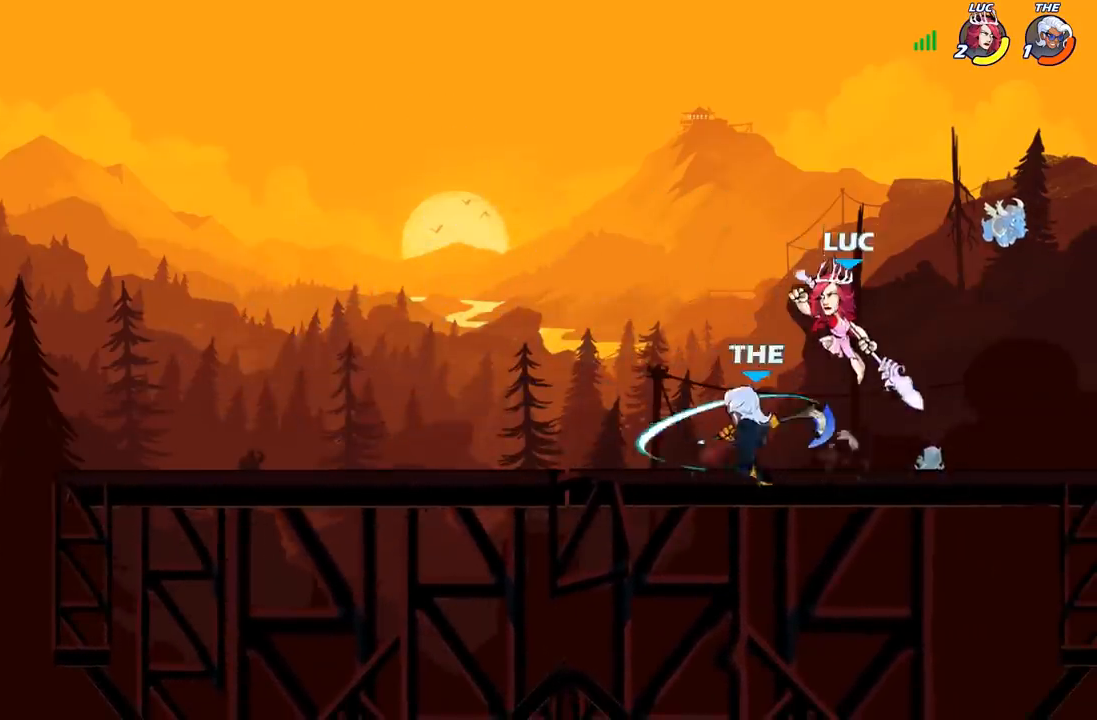
{"buttons": [], "left_stick": "up-left", "right_stick": "center", "events": [[50, "R2", "up"], [200, "left_stick", "down-left"], [350, "left_stick", "up-left"], [367, "X", "down"], [467, "X", "up"]]}
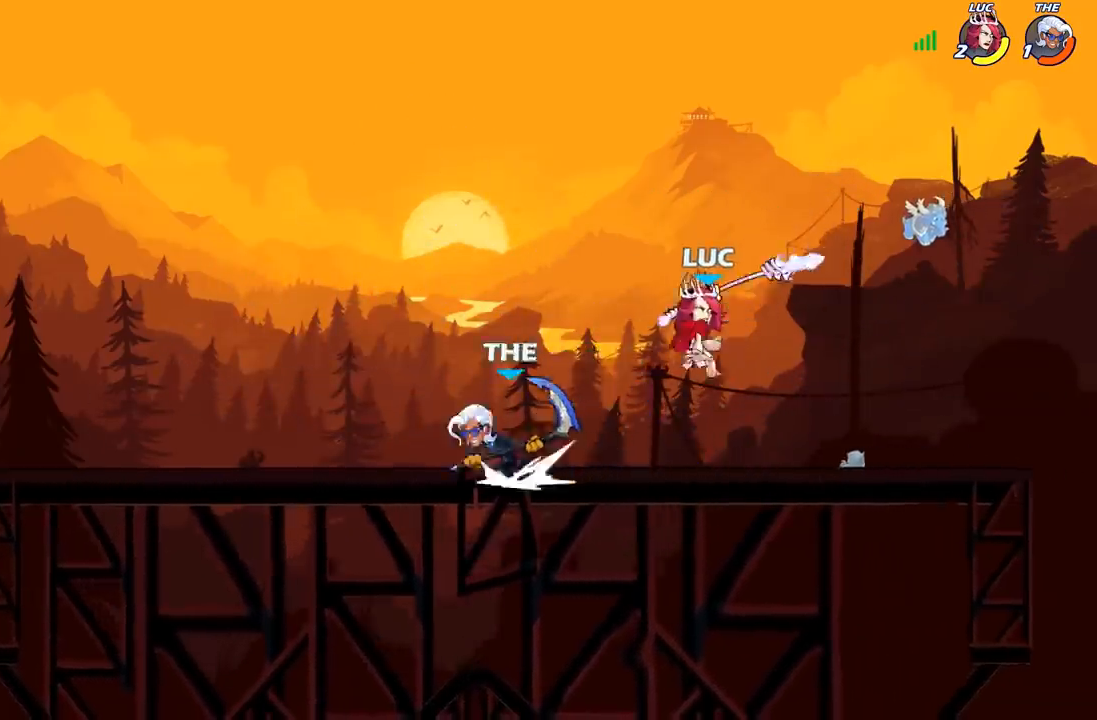
{"buttons": [], "left_stick": "left", "right_stick": "center", "events": [[67, "left_stick", "right"], [483, "left_stick", "left"]]}
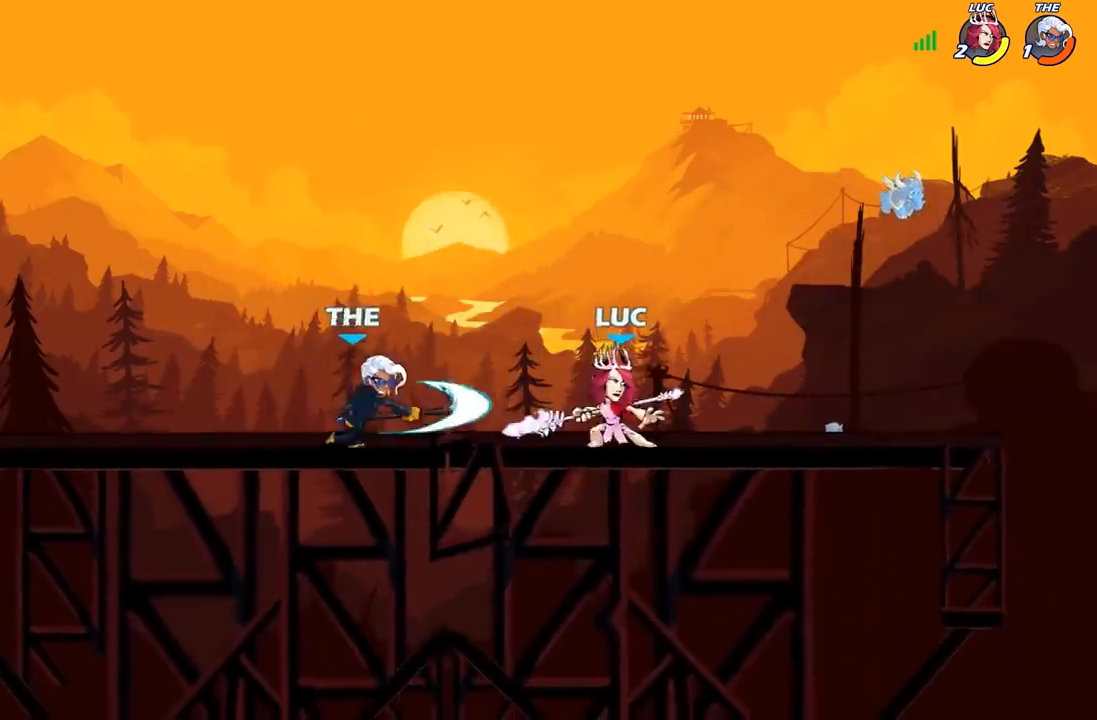
{"buttons": ["X"], "left_stick": "center", "right_stick": "center", "events": [[83, "X", "down"], [83, "left_stick", "center"], [150, "X", "up"], [233, "X", "down"], [333, "X", "up"], [400, "X", "down"]]}
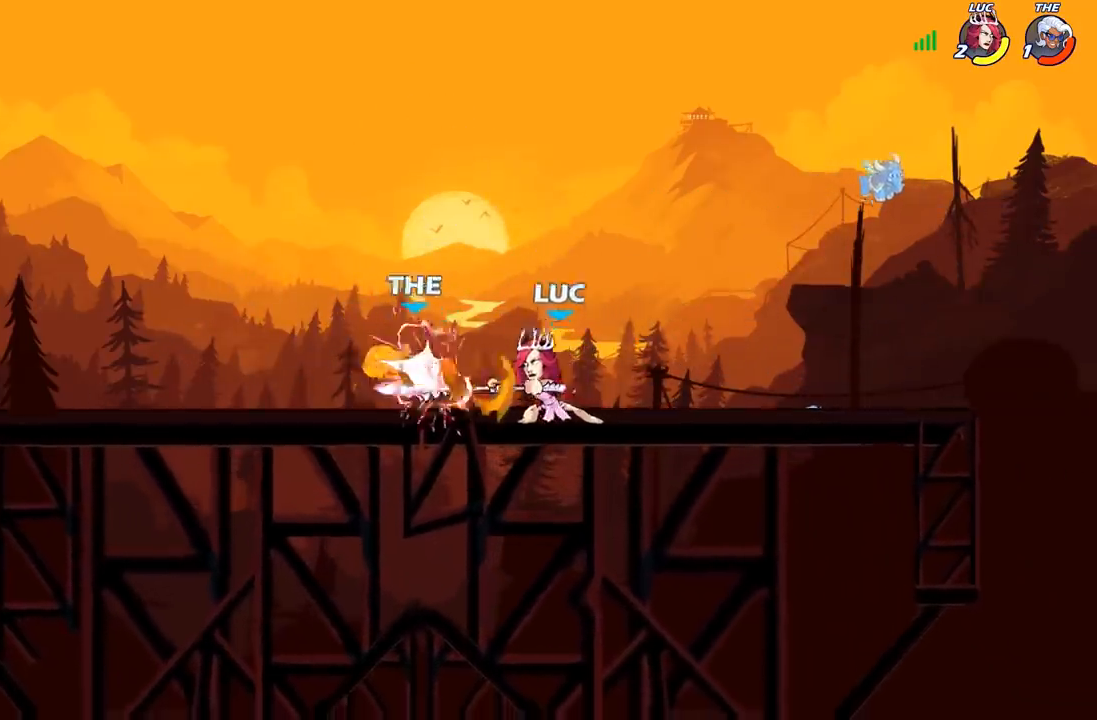
{"buttons": ["B"], "left_stick": "center", "right_stick": "center", "events": [[17, "X", "up"], [67, "left_stick", "left"], [233, "R2", "down"], [367, "R2", "up"], [400, "left_stick", "center"], [433, "B", "down"]]}
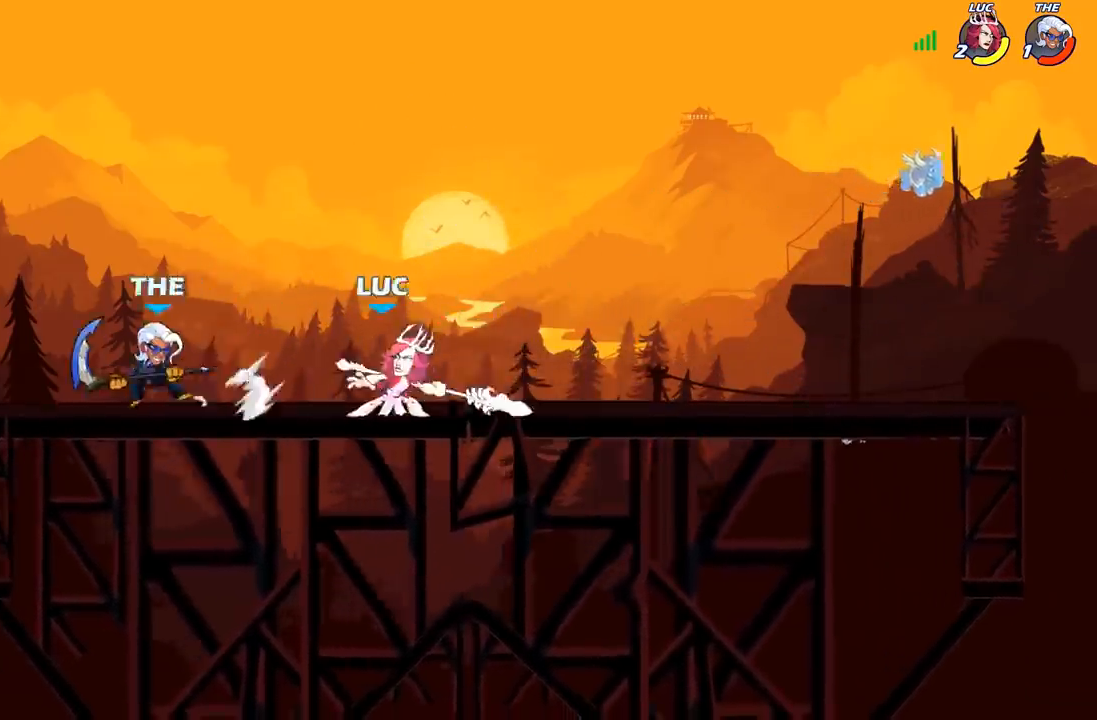
{"buttons": [], "left_stick": "center", "right_stick": "center", "events": [[300, "B", "up"]]}
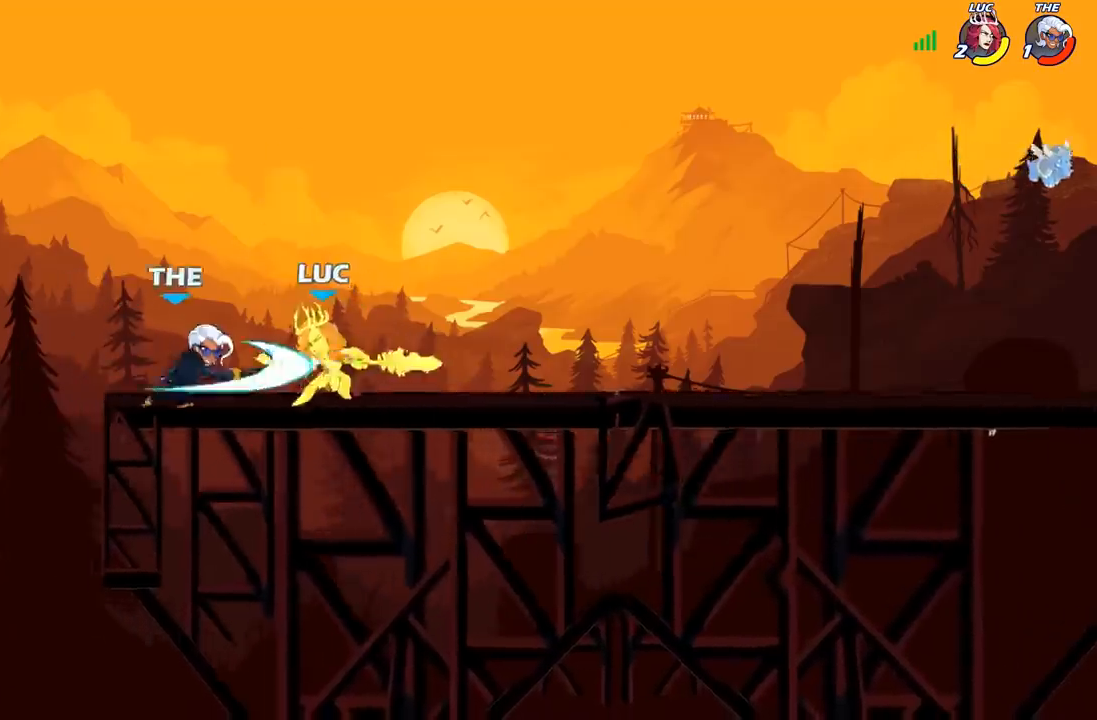
{"buttons": [], "left_stick": "up-right", "right_stick": "center", "events": [[417, "left_stick", "up-right"]]}
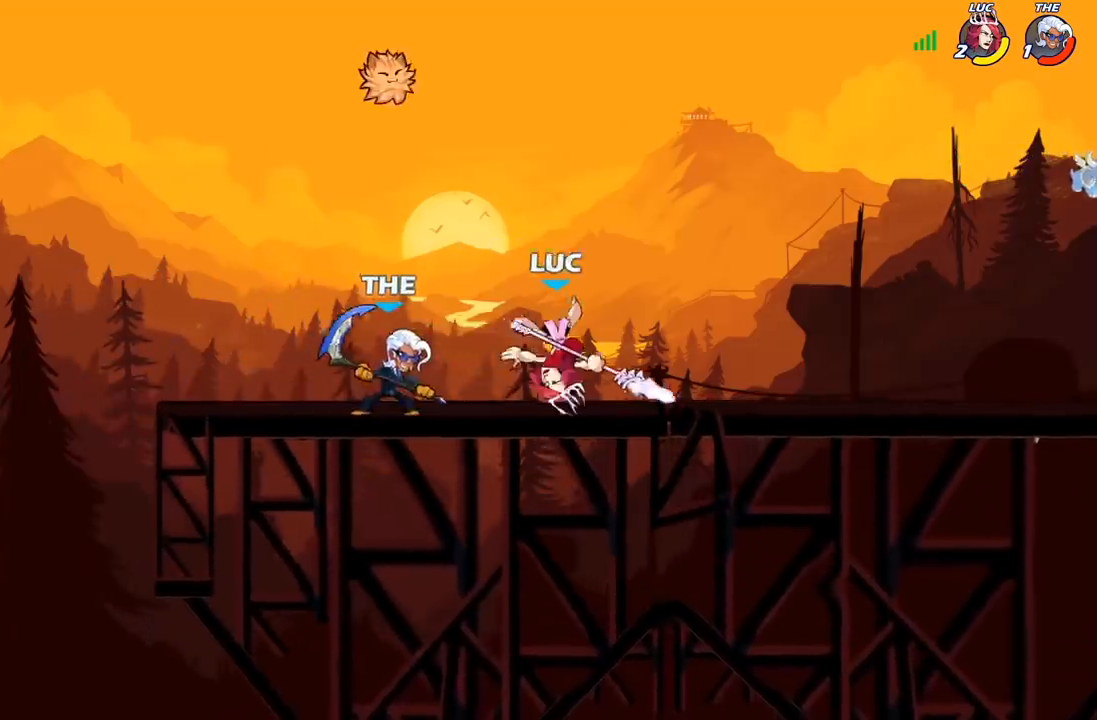
{"buttons": [], "left_stick": "down-left", "right_stick": "center", "events": [[33, "A", "down"], [33, "R2", "down"], [200, "A", "up"], [217, "R2", "up"], [217, "left_stick", "up-left"], [317, "left_stick", "down-left"]]}
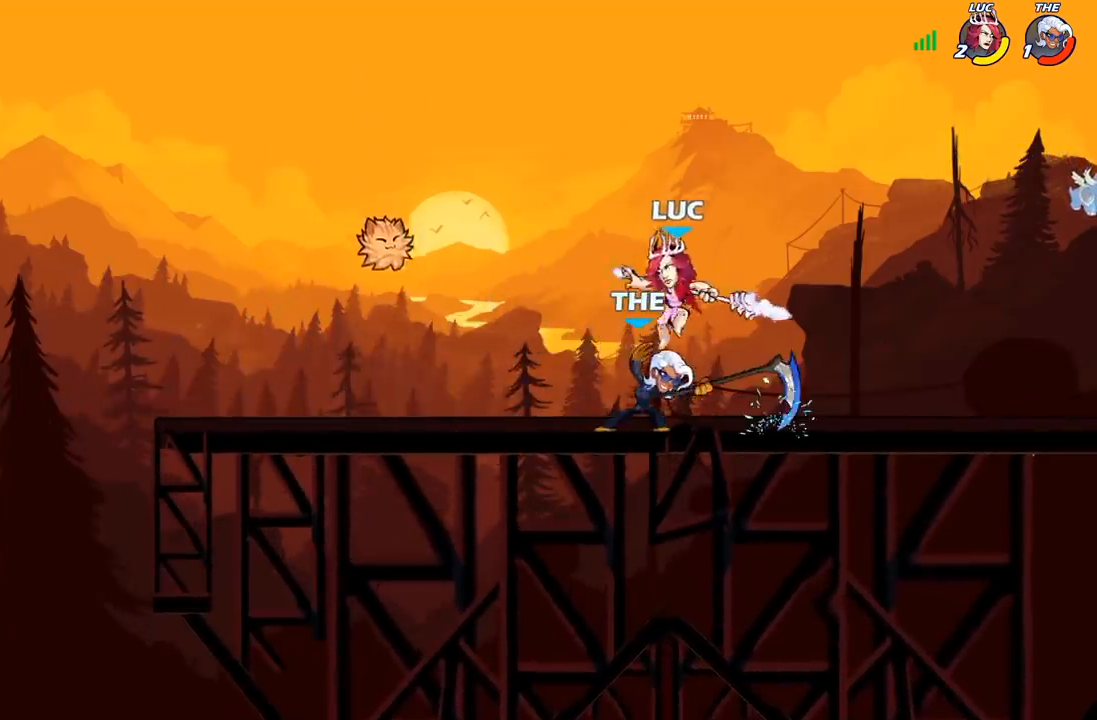
{"buttons": [], "left_stick": "right", "right_stick": "center", "events": [[83, "left_stick", "left"], [200, "R2", "down"], [367, "R2", "up"], [367, "left_stick", "right"]]}
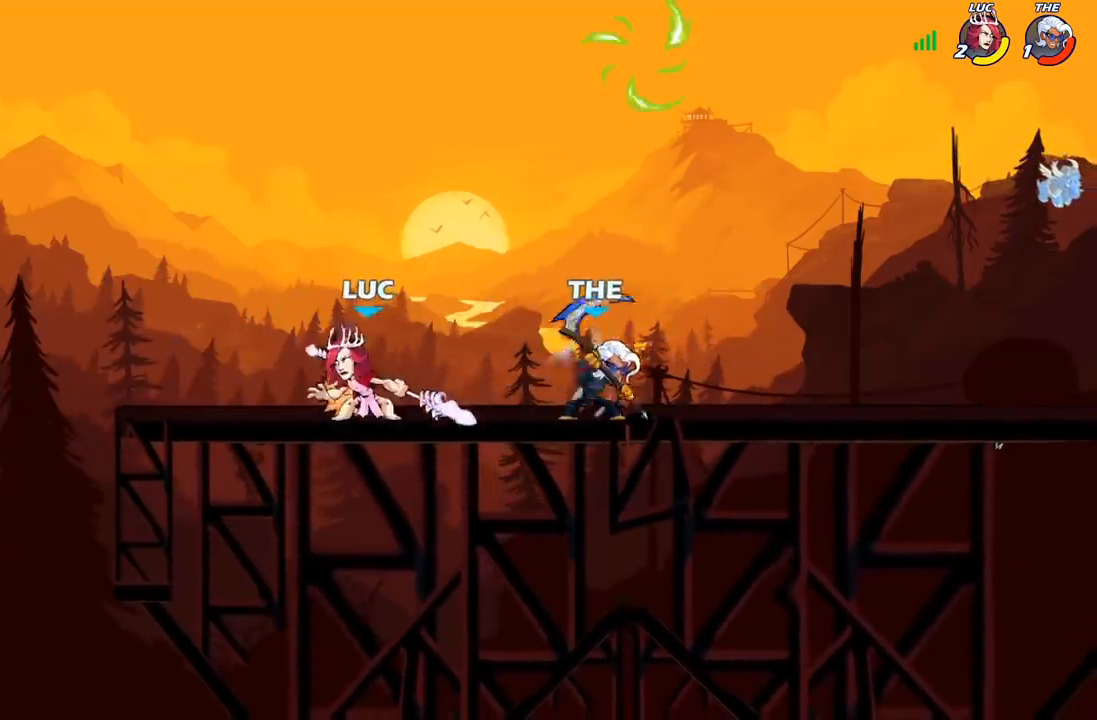
{"buttons": [], "left_stick": "center", "right_stick": "center", "events": [[33, "X", "down"], [167, "X", "up"], [300, "left_stick", "center"]]}
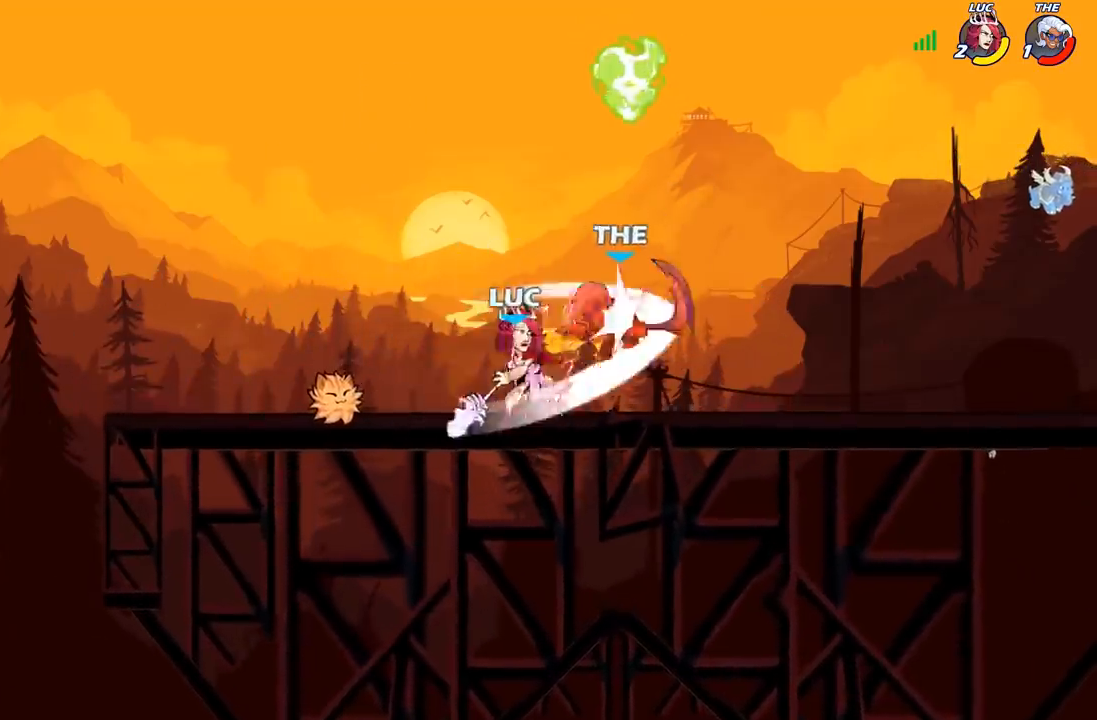
{"buttons": [], "left_stick": "right", "right_stick": "center", "events": [[133, "left_stick", "right"], [200, "R2", "down"], [400, "R2", "up"]]}
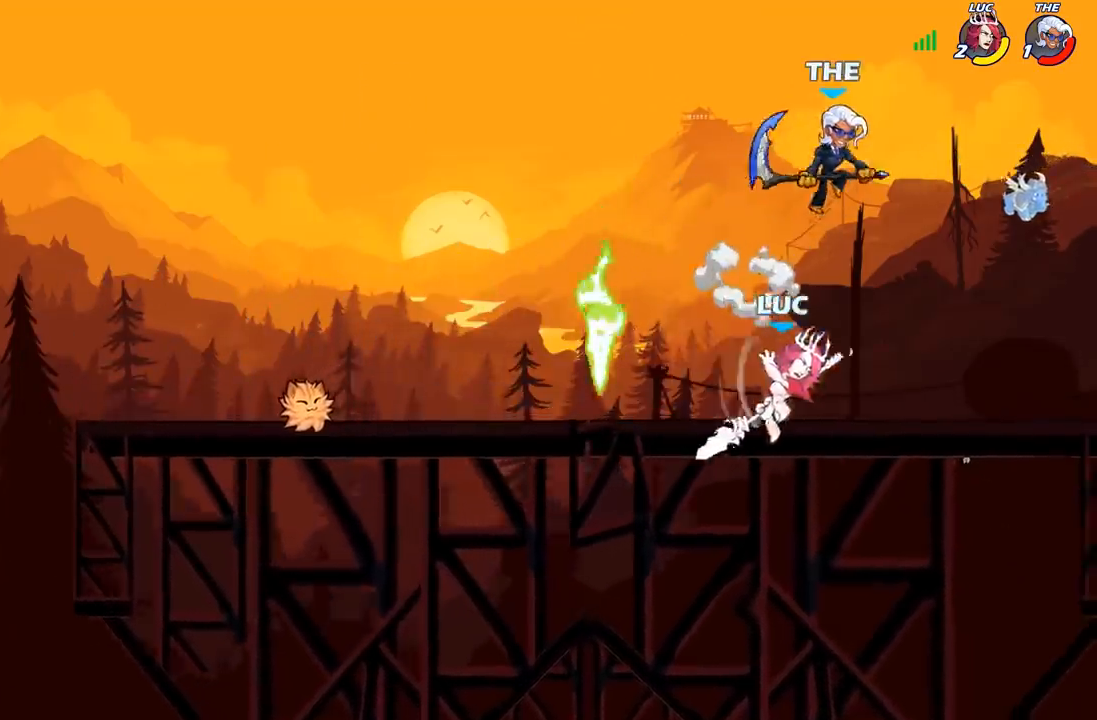
{"buttons": ["R2"], "left_stick": "right", "right_stick": "center", "events": [[33, "left_stick", "down-left"], [200, "left_stick", "down-right"], [350, "left_stick", "right"], [383, "R2", "down"]]}
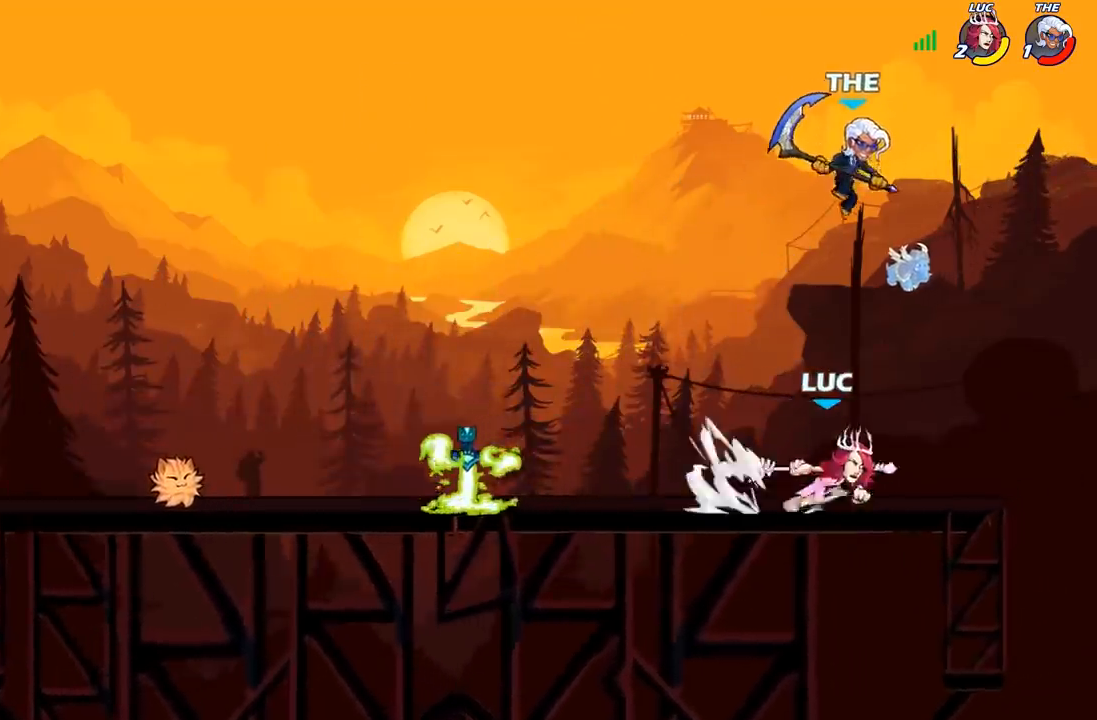
{"buttons": [], "left_stick": "center", "right_stick": "center", "events": [[50, "R2", "up"], [100, "left_stick", "down-left"], [150, "X", "down"], [250, "X", "up"], [283, "left_stick", "center"]]}
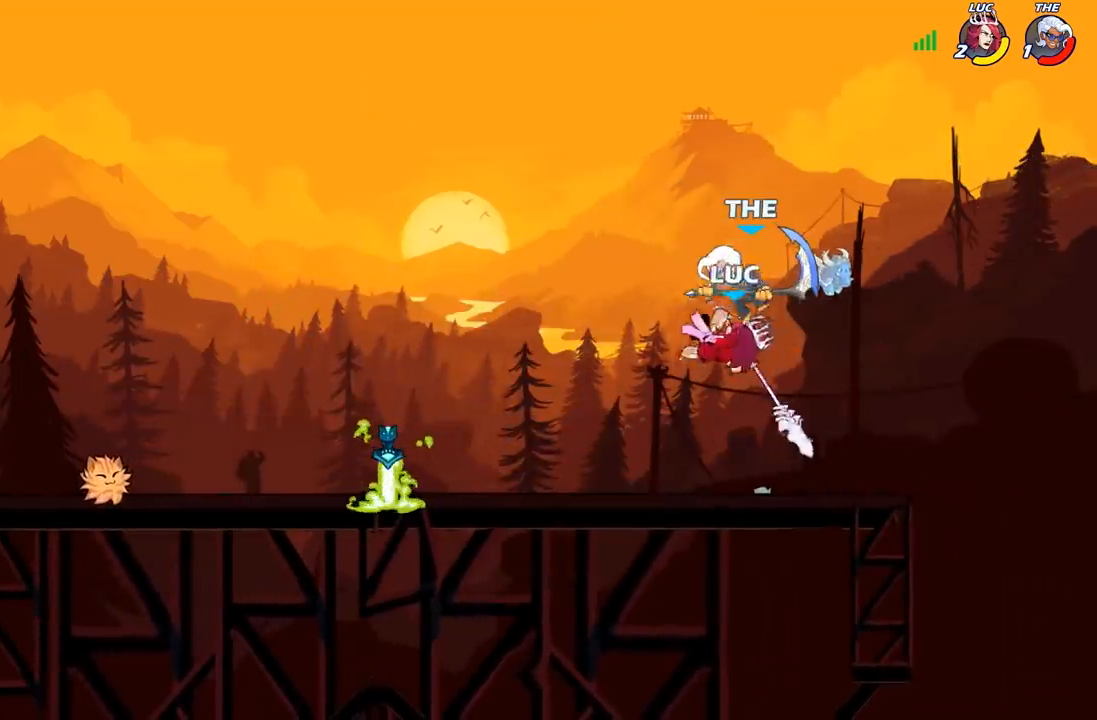
{"buttons": ["R2"], "left_stick": "right", "right_stick": "center", "events": [[283, "left_stick", "right"], [367, "R2", "down"]]}
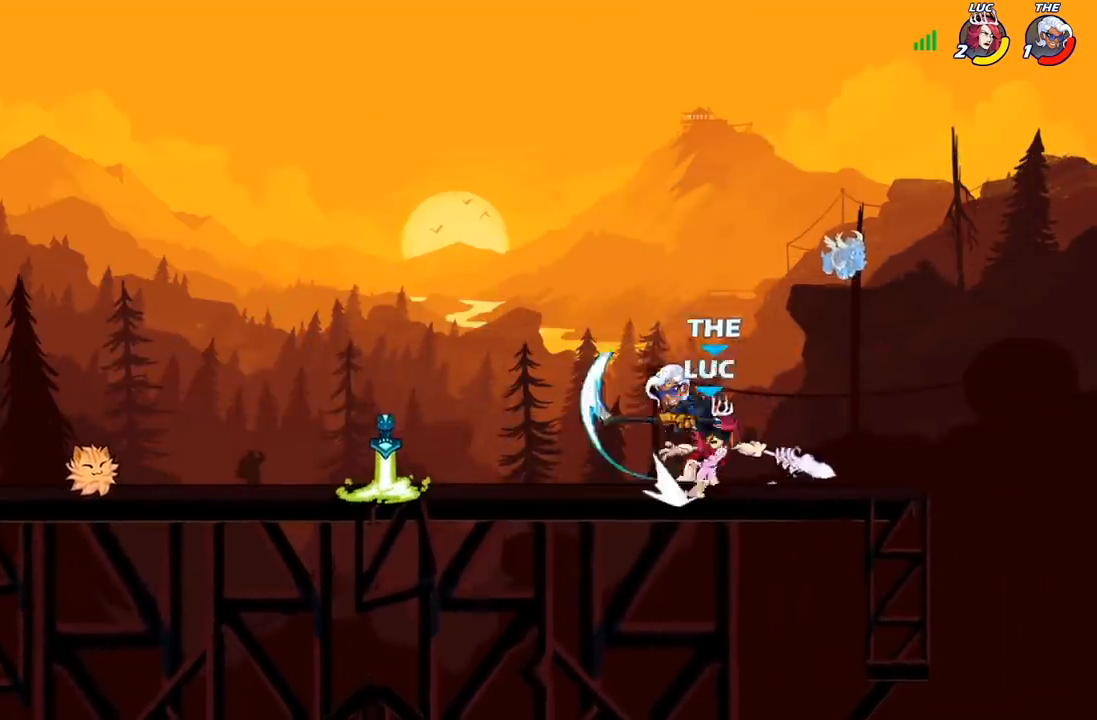
{"buttons": [], "left_stick": "center", "right_stick": "center", "events": [[33, "left_stick", "up-left"], [67, "R2", "up"], [200, "X", "down"], [300, "X", "up"], [467, "left_stick", "center"]]}
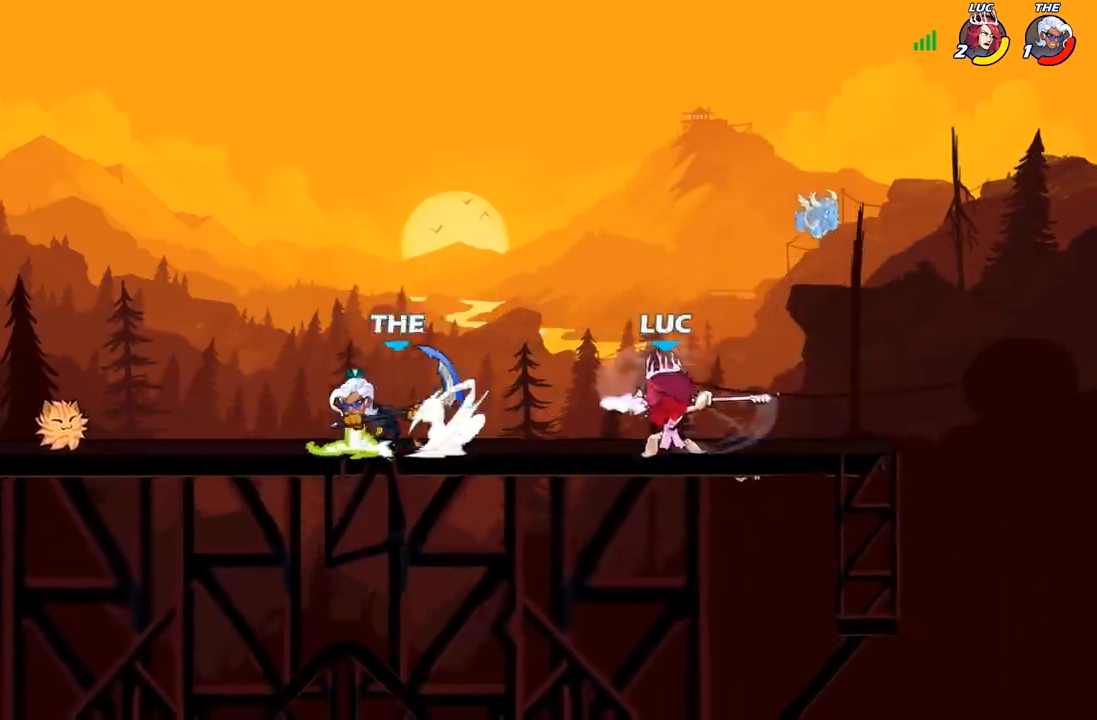
{"buttons": ["A"], "left_stick": "right", "right_stick": "center", "events": [[250, "left_stick", "right"], [433, "A", "down"]]}
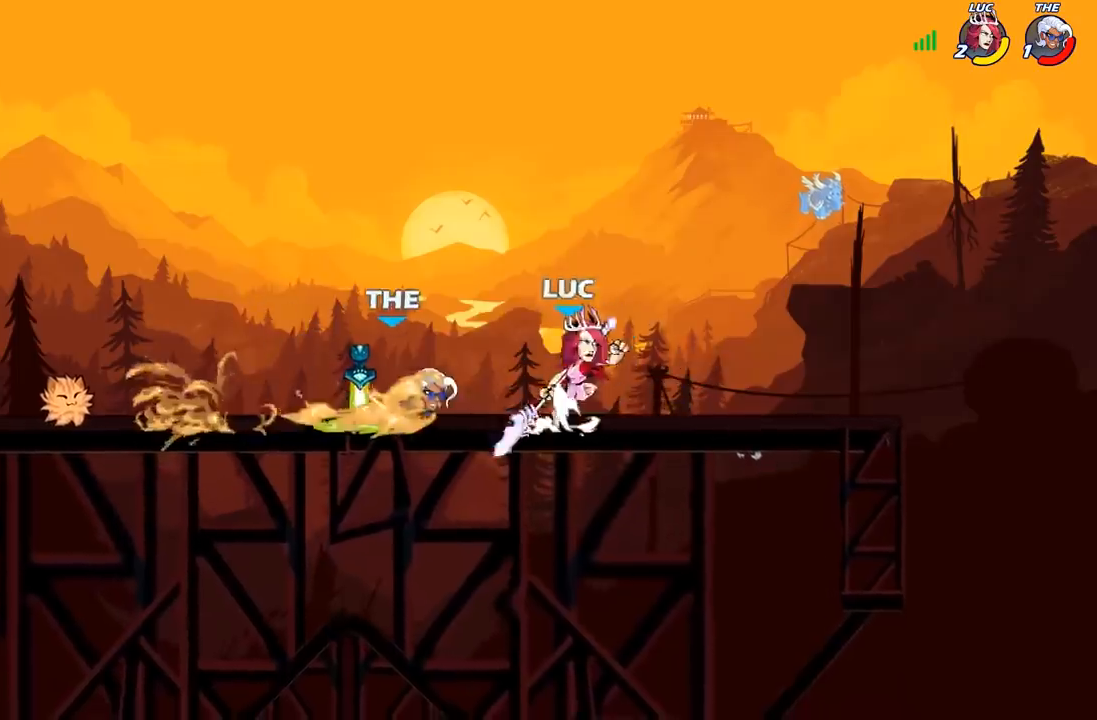
{"buttons": [], "left_stick": "left", "right_stick": "center", "events": [[67, "A", "up"], [333, "left_stick", "left"]]}
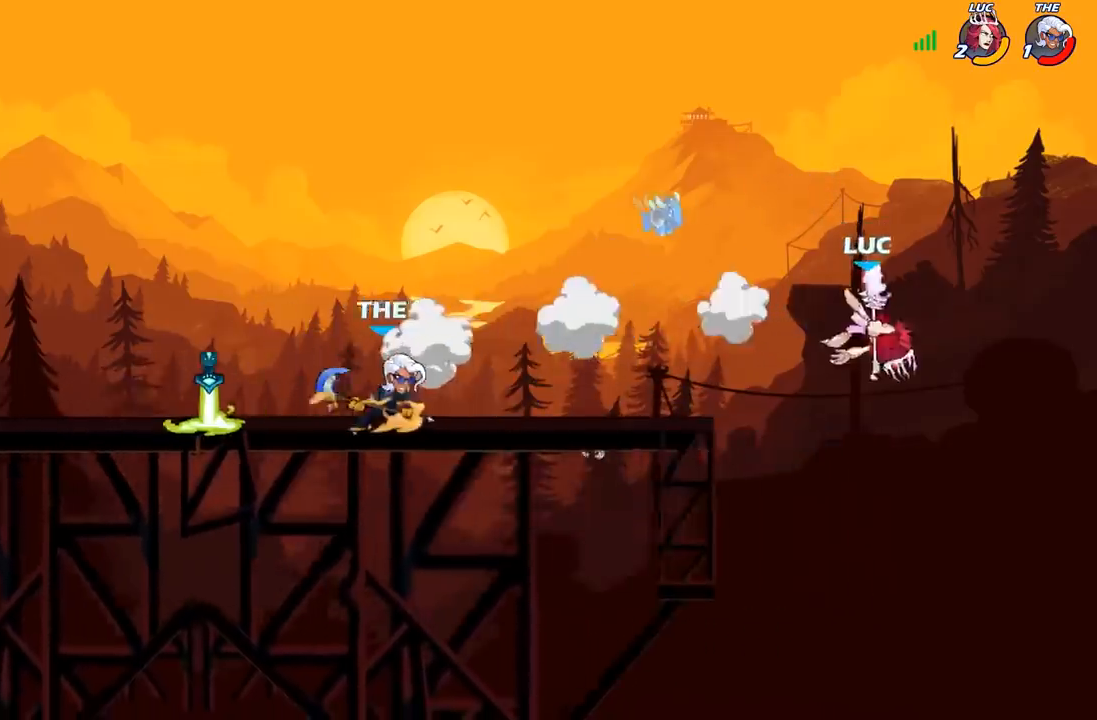
{"buttons": ["A", "B"], "left_stick": "up-left", "right_stick": "center", "events": [[133, "R2", "down"], [317, "R2", "up"], [367, "A", "down"], [433, "left_stick", "up-left"], [500, "B", "down"]]}
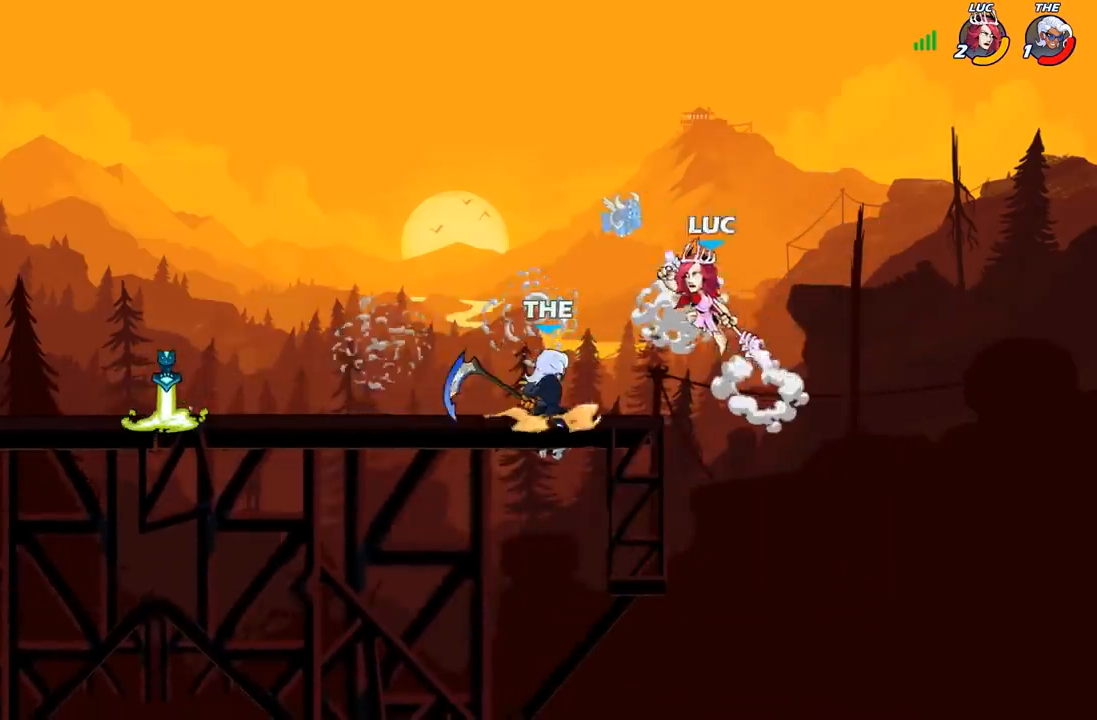
{"buttons": [], "left_stick": "center", "right_stick": "center", "events": [[33, "A", "up"], [67, "B", "up"], [183, "left_stick", "down-left"], [433, "left_stick", "center"]]}
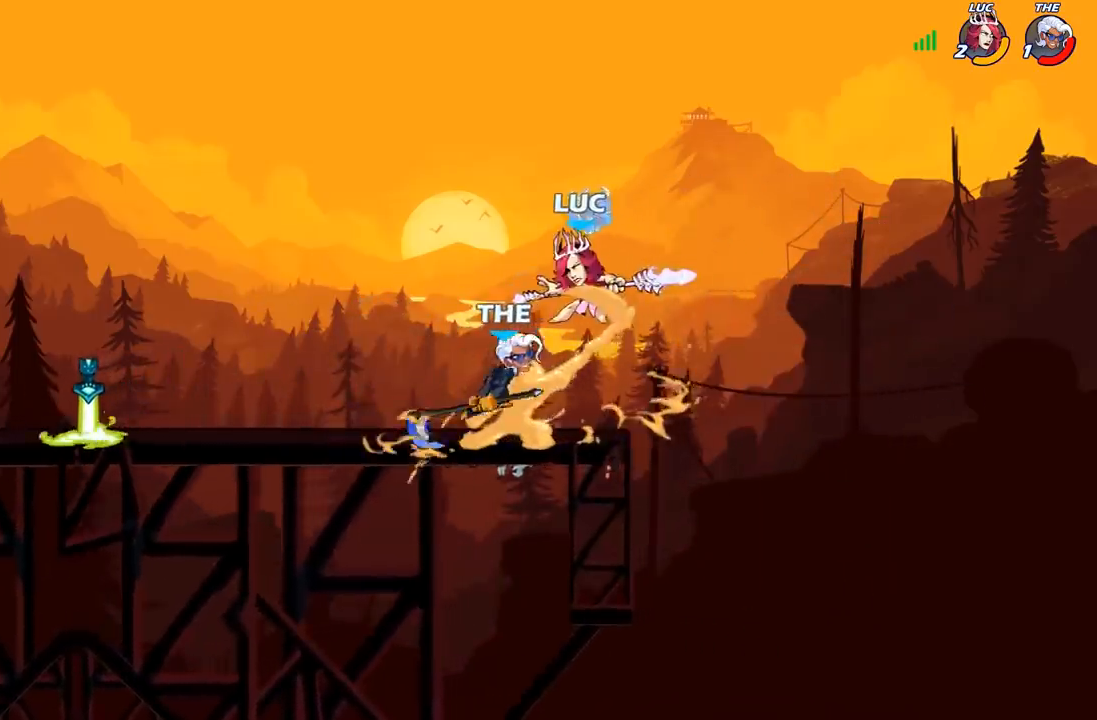
{"buttons": [], "left_stick": "left", "right_stick": "center", "events": [[117, "left_stick", "left"]]}
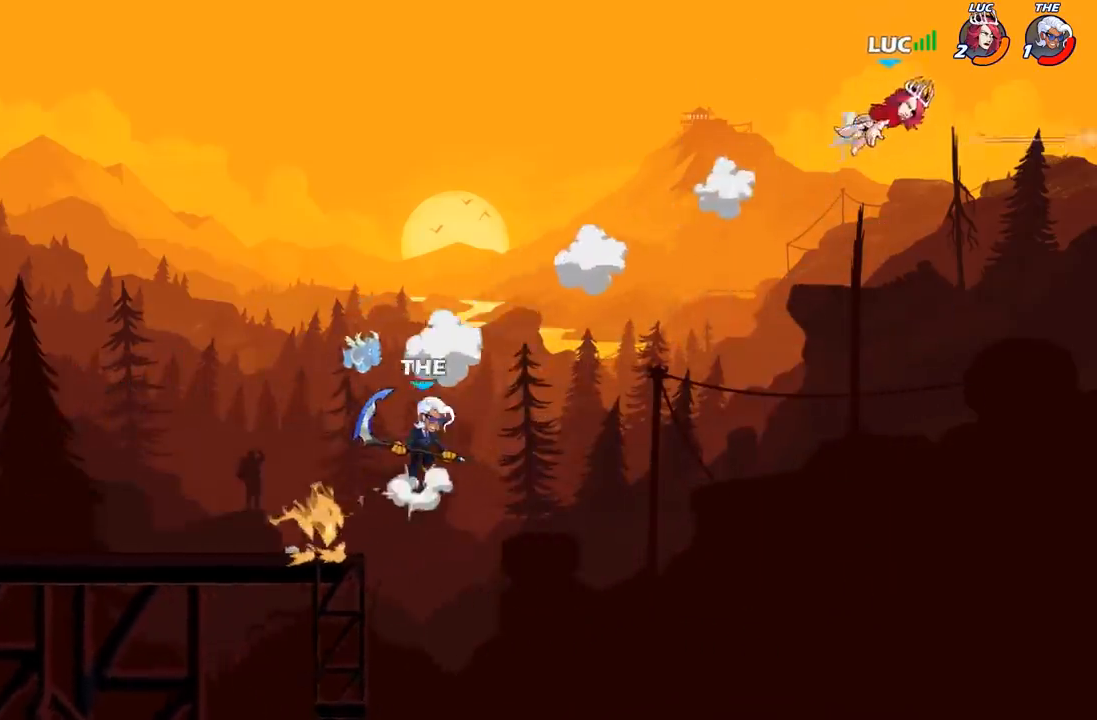
{"buttons": ["B"], "left_stick": "left", "right_stick": "center", "events": [[117, "B", "down"], [200, "B", "up"], [300, "B", "down"], [383, "B", "up"], [467, "B", "down"]]}